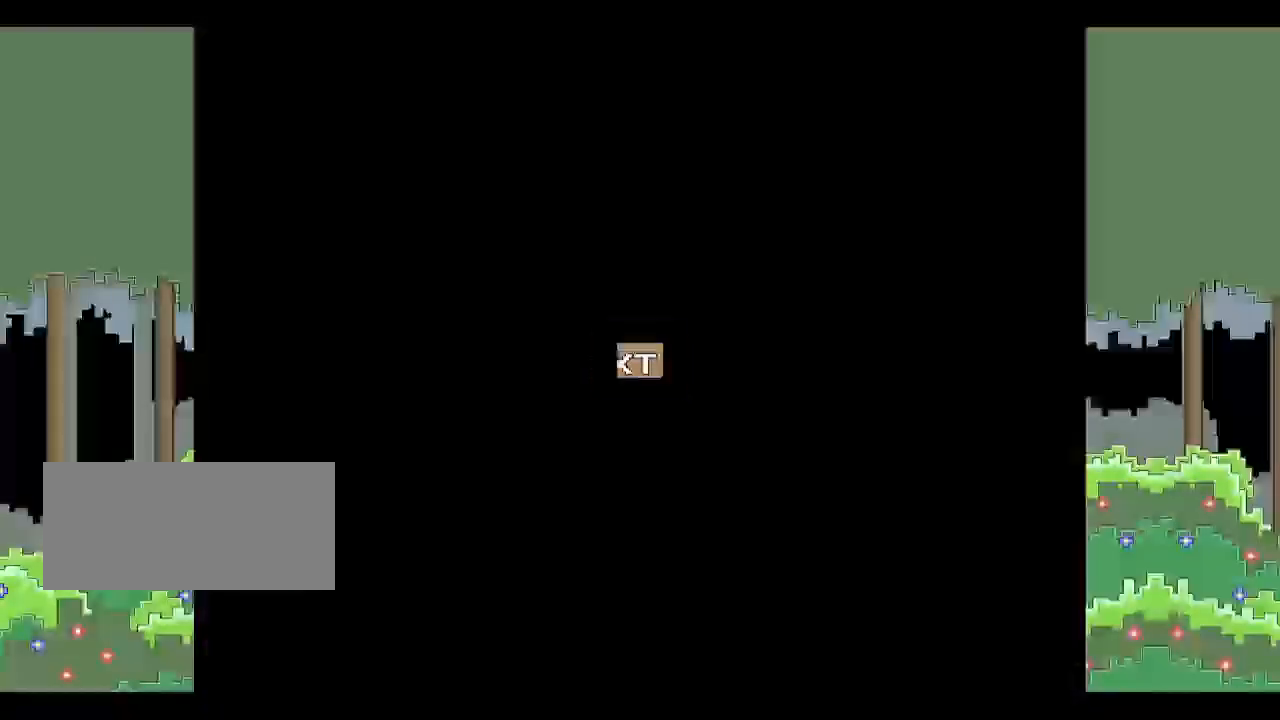
Gameplay with keyboard; each line is a JSON object with the keys held at the frame after it. "events" lists presses ("down") and releases ("up") of "down", "escape", "left", "p", "r", "right", "space", "up", "x" and "z" between this image and that frame as [ms after this image, input, new state], when the widget could be followed in between. No other keys are recorded. Mouse input is not recorded.
{"keys": []}
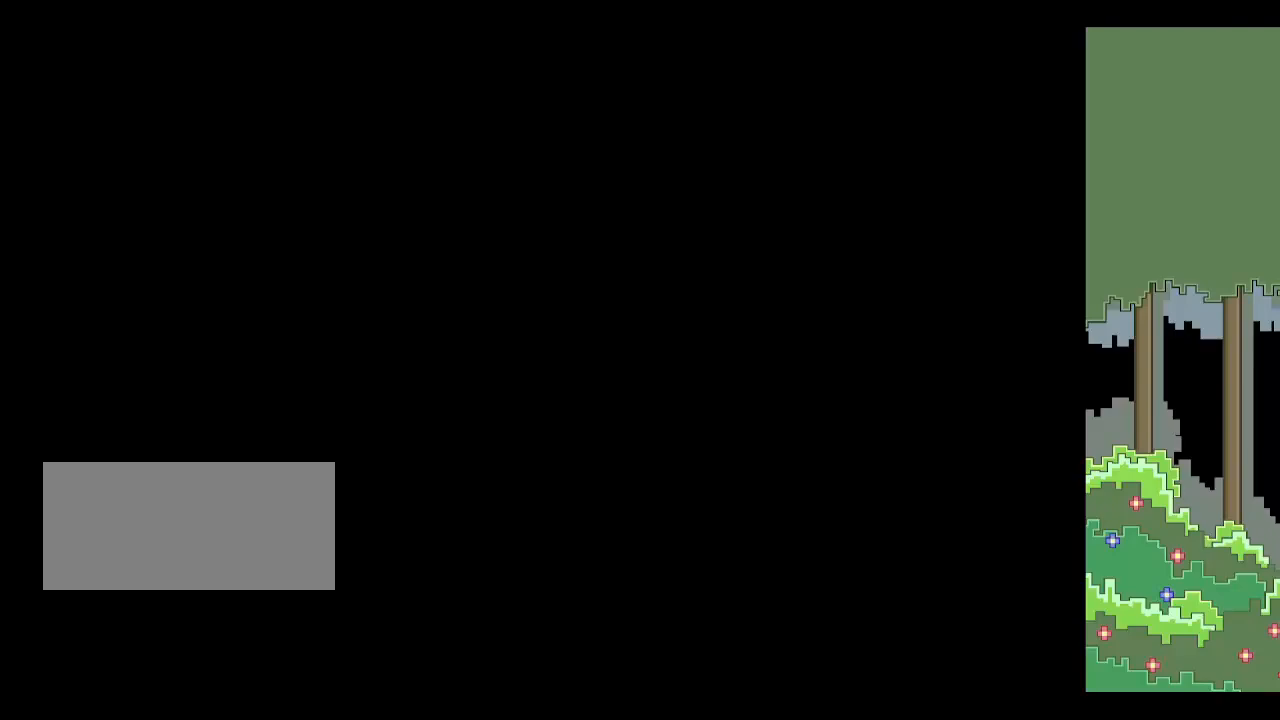
{"keys": [], "events": [[333, "z", "down"], [383, "p", "down"], [417, "z", "up"], [467, "p", "up"]]}
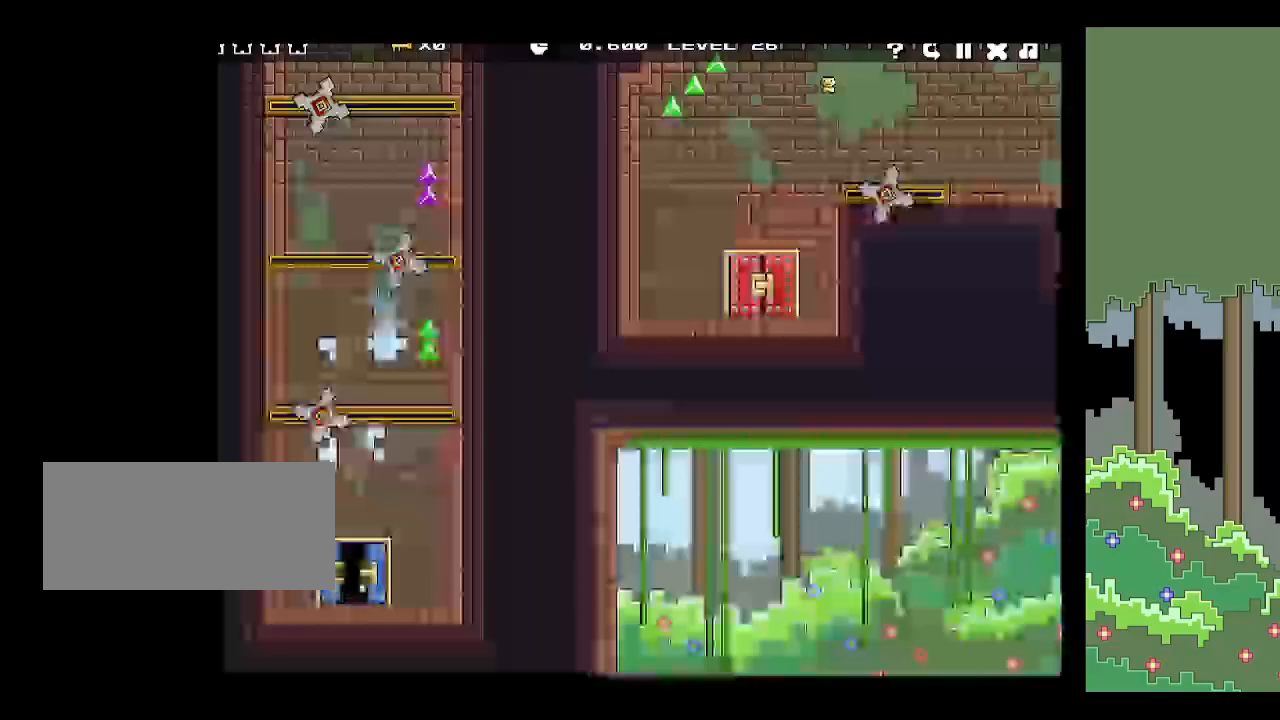
{"keys": [], "events": [[17, "p", "down"], [17, "space", "down"], [67, "p", "up"], [67, "space", "up"], [117, "space", "down"], [167, "space", "up"], [200, "space", "down"], [300, "space", "up"], [350, "space", "down"], [383, "space", "up"]]}
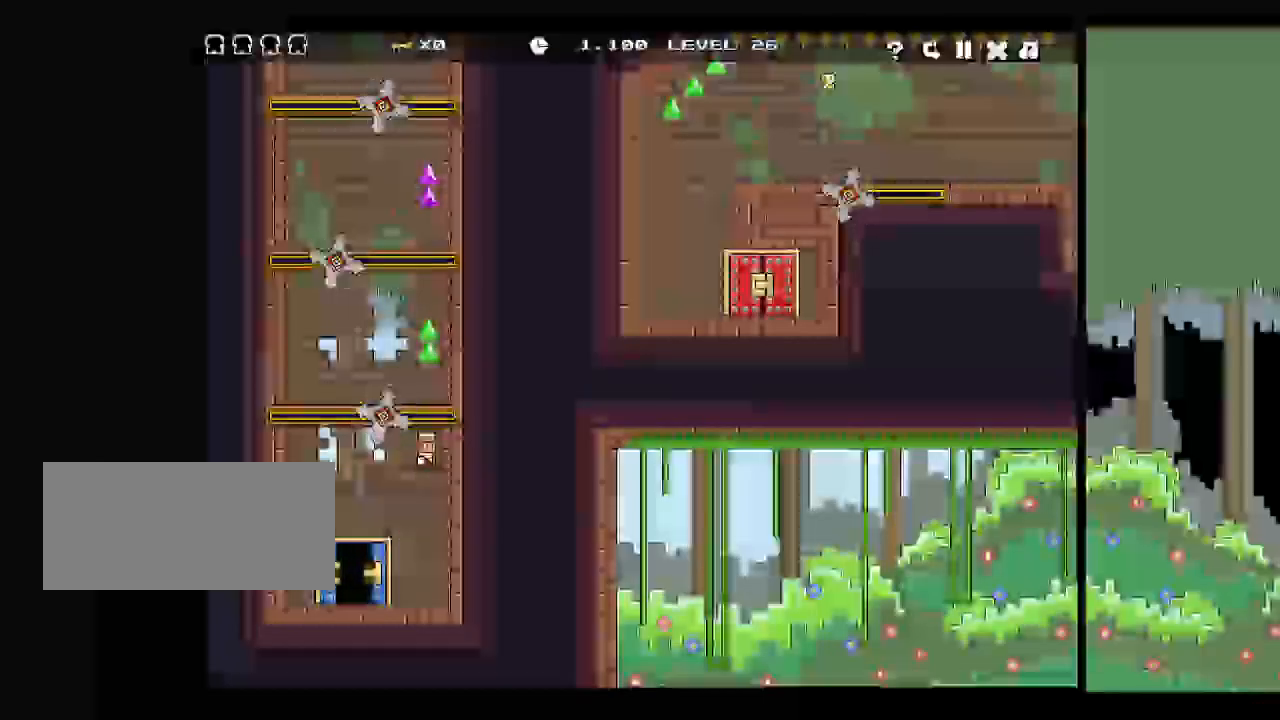
{"keys": [], "events": []}
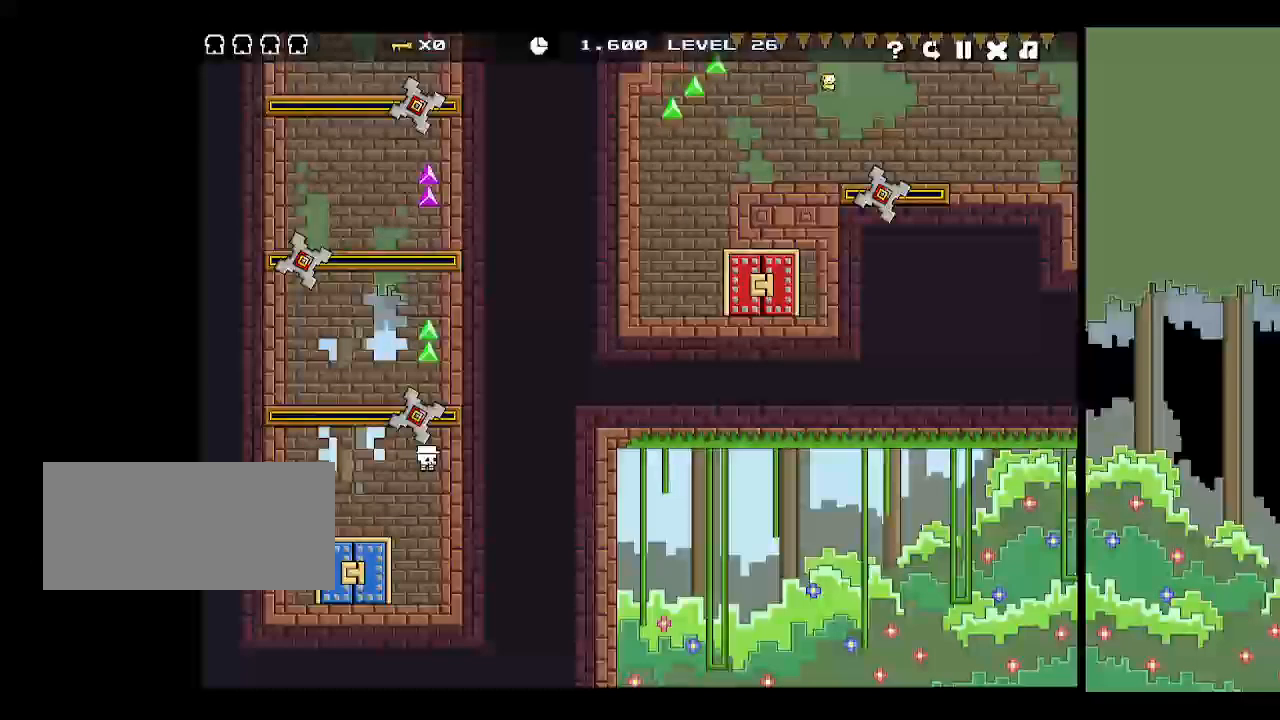
{"keys": [], "events": [[417, "right", "down"], [467, "right", "up"]]}
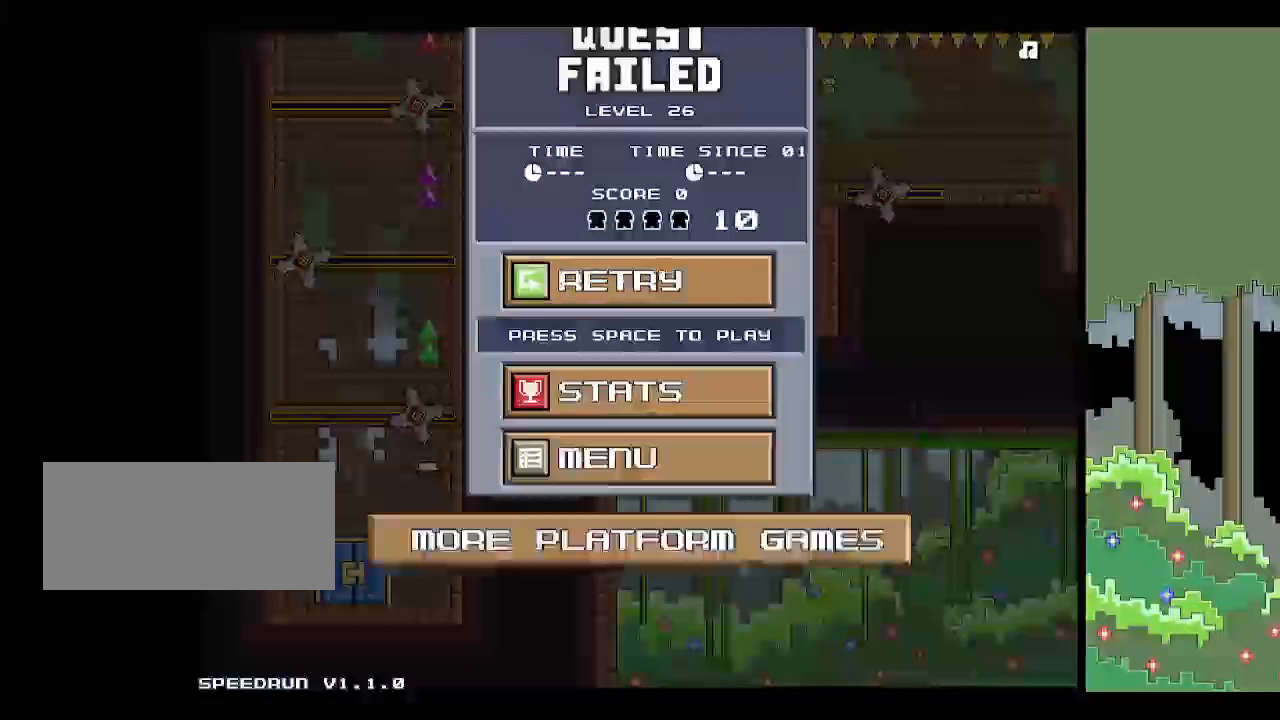
{"keys": ["right"], "events": [[117, "right", "down"], [117, "space", "down"], [200, "right", "up"], [200, "space", "up"], [250, "space", "down"], [300, "right", "down"], [300, "space", "up"], [383, "right", "up"], [383, "space", "down"], [433, "right", "down"], [433, "space", "up"]]}
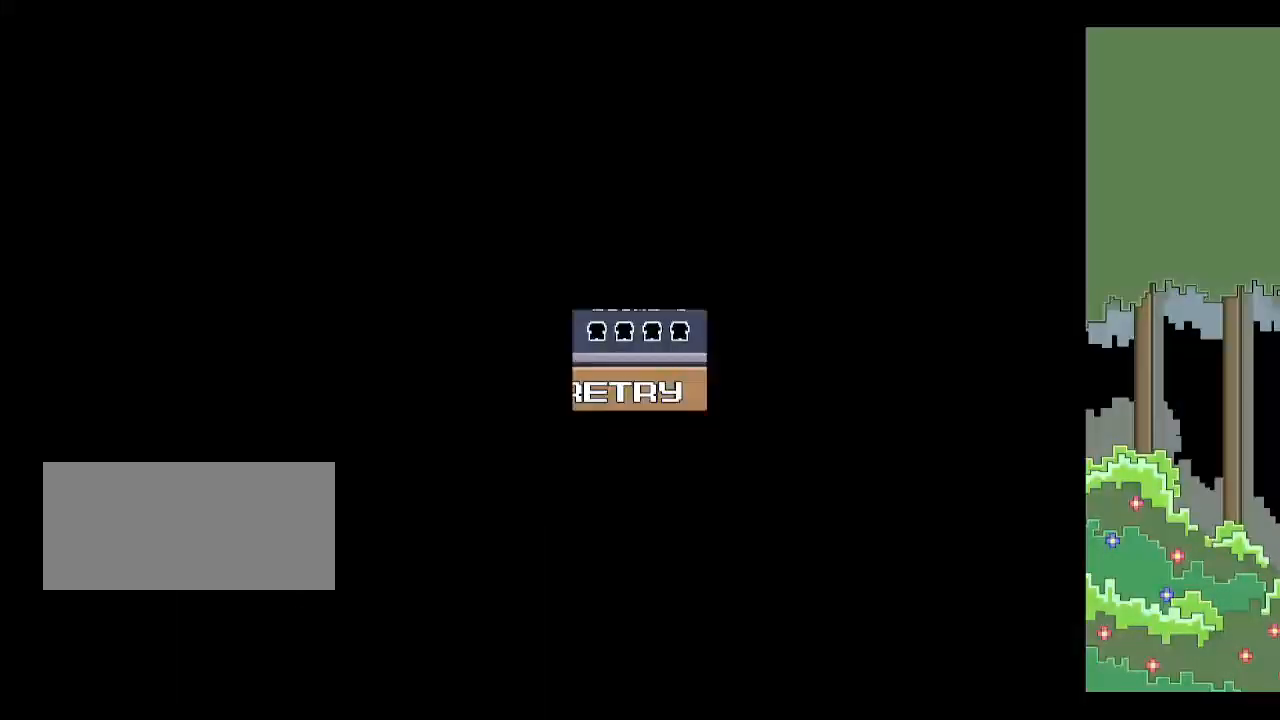
{"keys": ["z"], "events": [[133, "right", "up"], [317, "p", "down"], [367, "p", "up"], [417, "p", "down"], [500, "p", "up"], [500, "z", "down"]]}
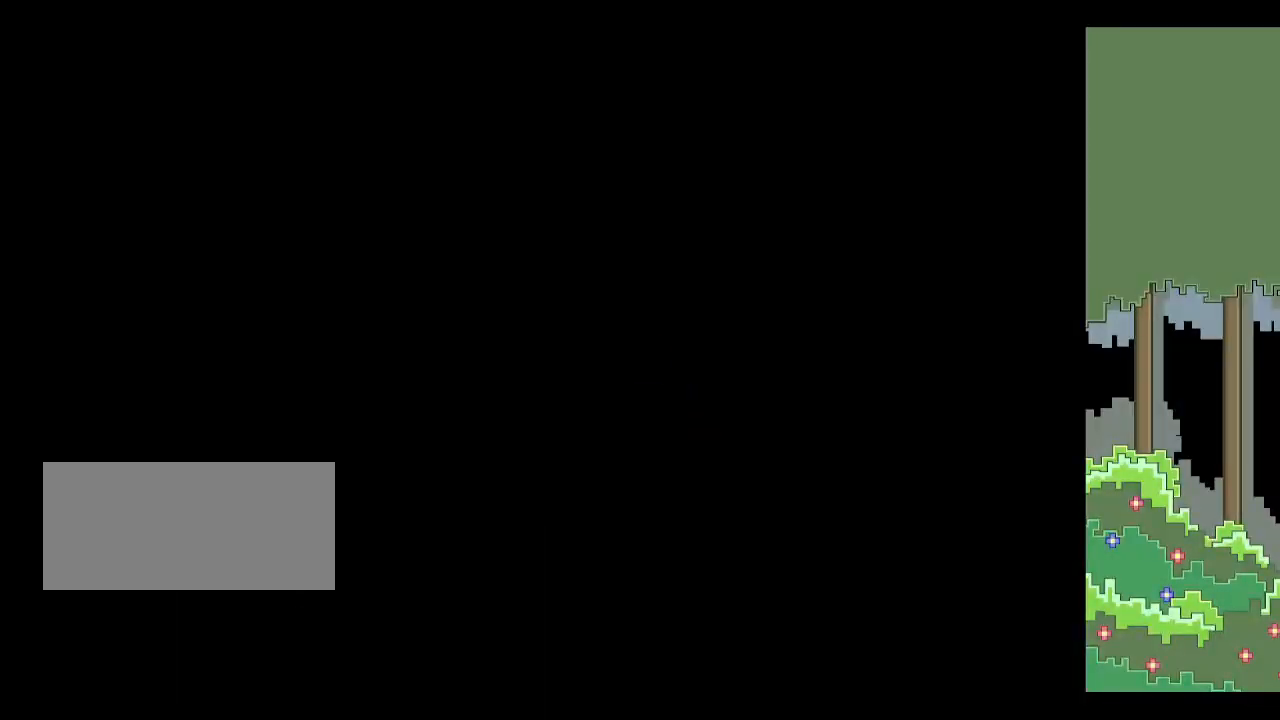
{"keys": ["space"], "events": [[133, "p", "down"], [133, "z", "up"], [183, "p", "up"], [233, "p", "down"], [233, "space", "down"], [283, "p", "up"], [333, "space", "up"], [383, "space", "down"], [417, "space", "up"], [467, "space", "down"]]}
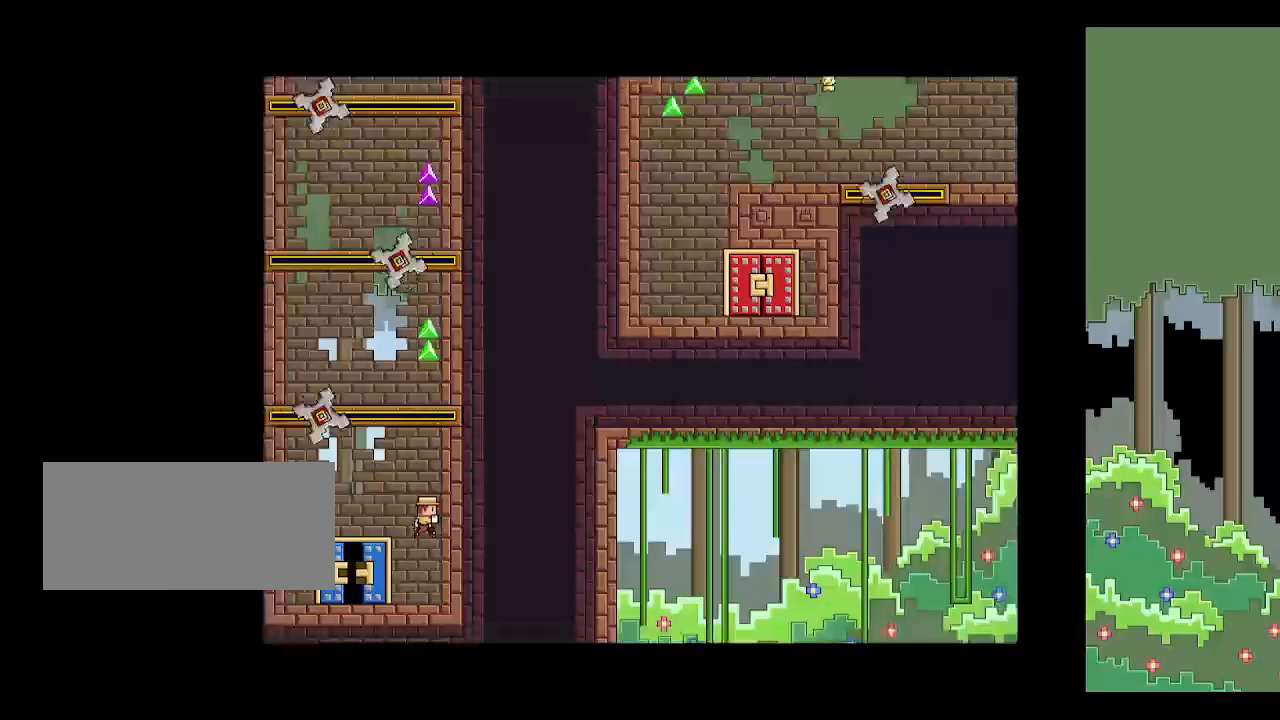
{"keys": ["space"], "events": [[67, "space", "up"], [117, "space", "down"], [167, "space", "up"], [200, "space", "down"], [300, "space", "up"], [333, "space", "down"], [383, "space", "up"], [433, "space", "down"]]}
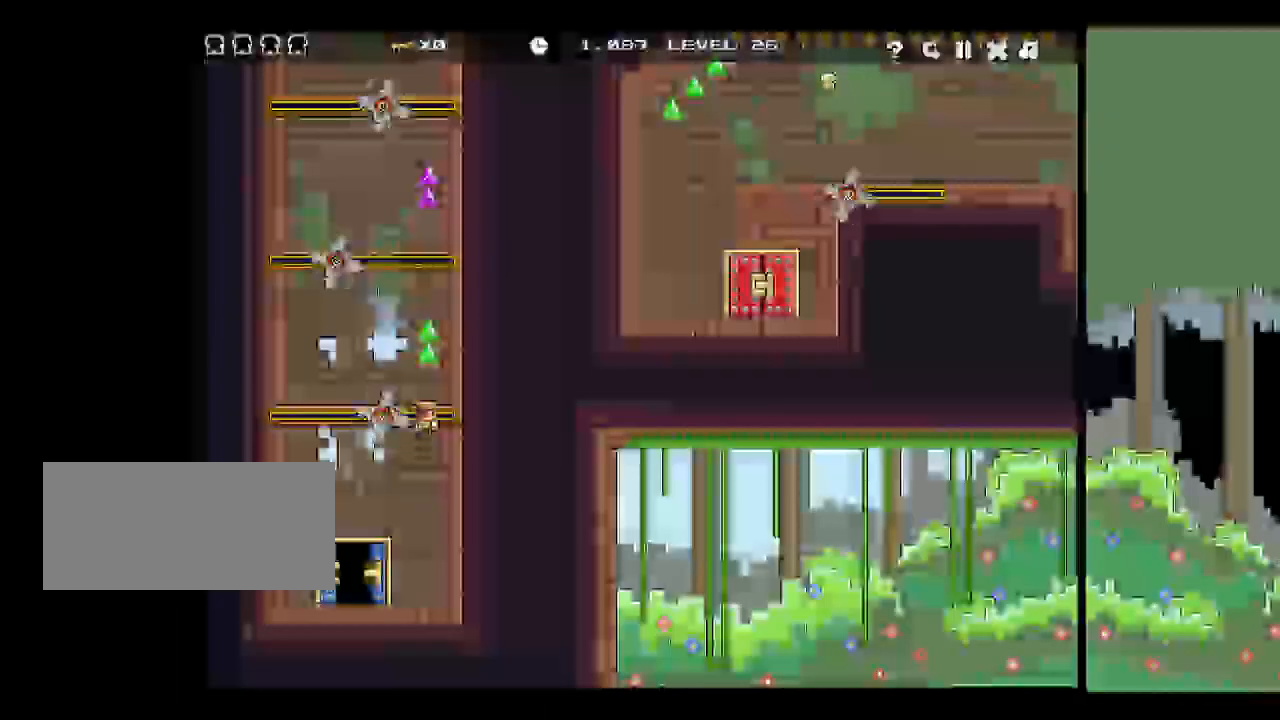
{"keys": [], "events": [[33, "space", "up"], [83, "space", "down"], [133, "space", "up"], [217, "space", "down"], [267, "space", "up"], [317, "space", "down"], [417, "space", "up"], [450, "space", "down"], [500, "space", "up"]]}
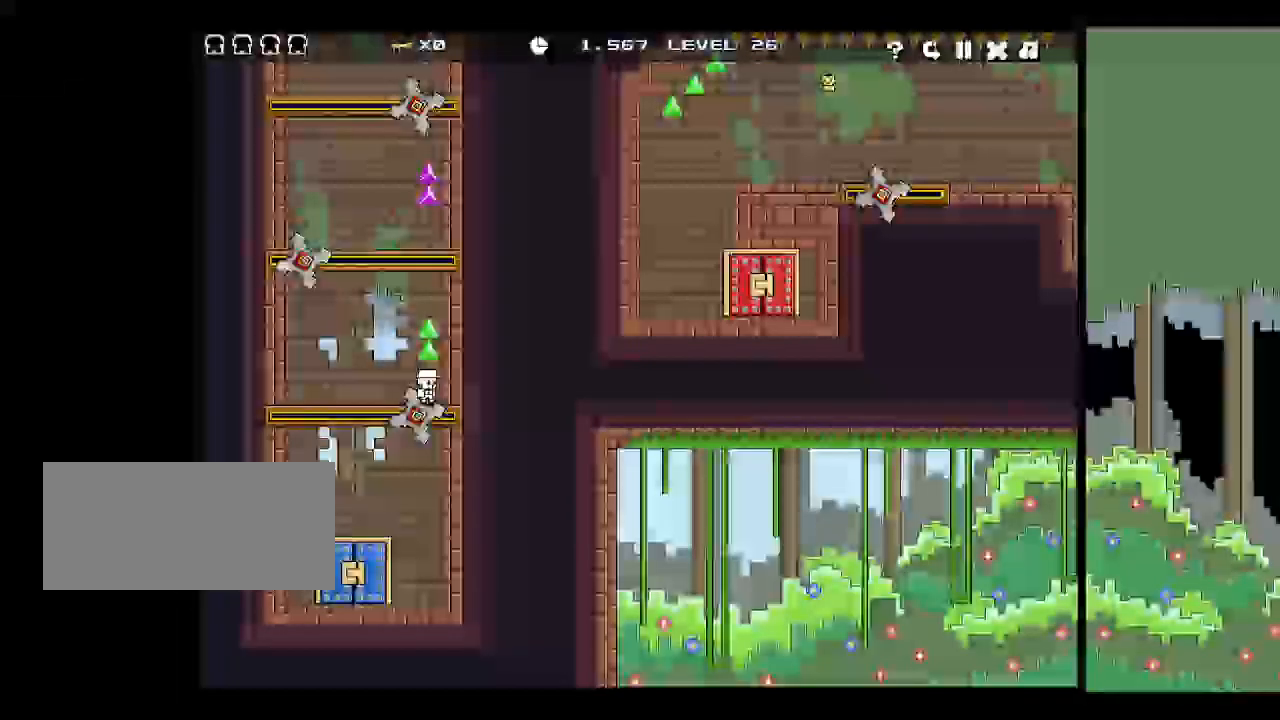
{"keys": [], "events": []}
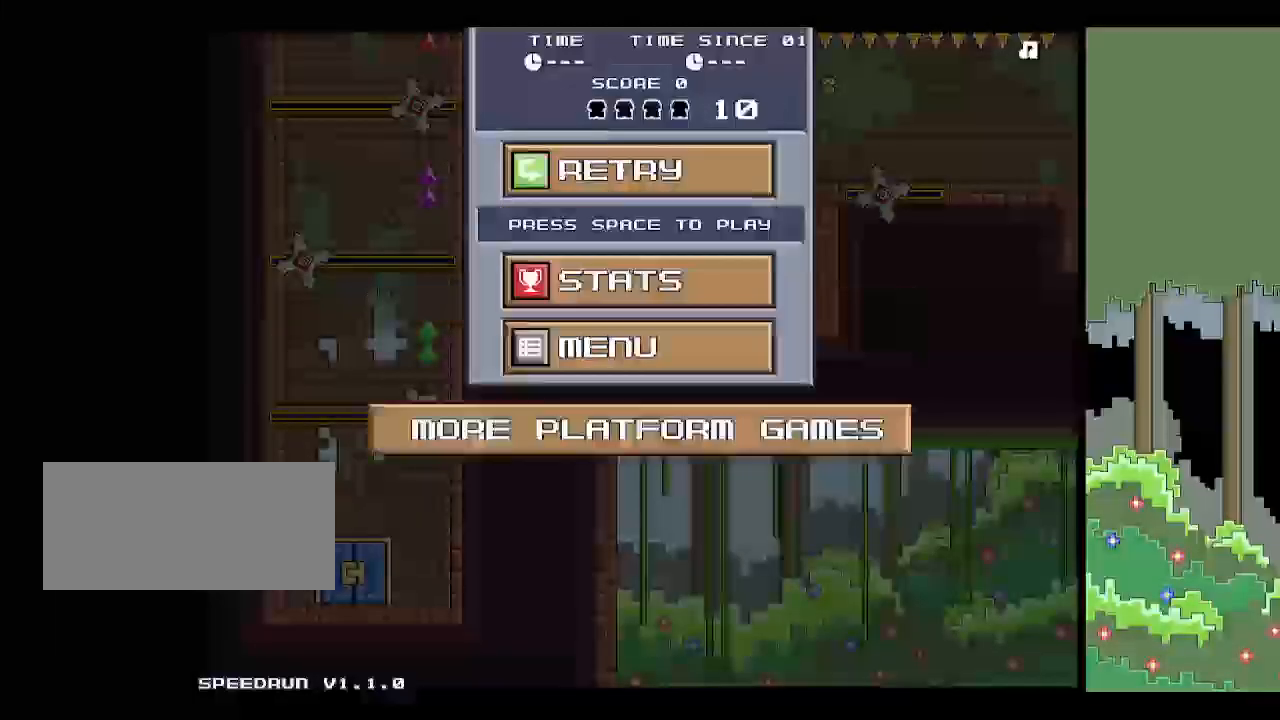
{"keys": ["right", "space"], "events": [[117, "right", "down"], [117, "space", "down"], [200, "space", "up"], [250, "right", "up"], [300, "right", "down"], [300, "space", "down"], [350, "space", "up"], [400, "space", "down"], [433, "space", "up"], [483, "space", "down"]]}
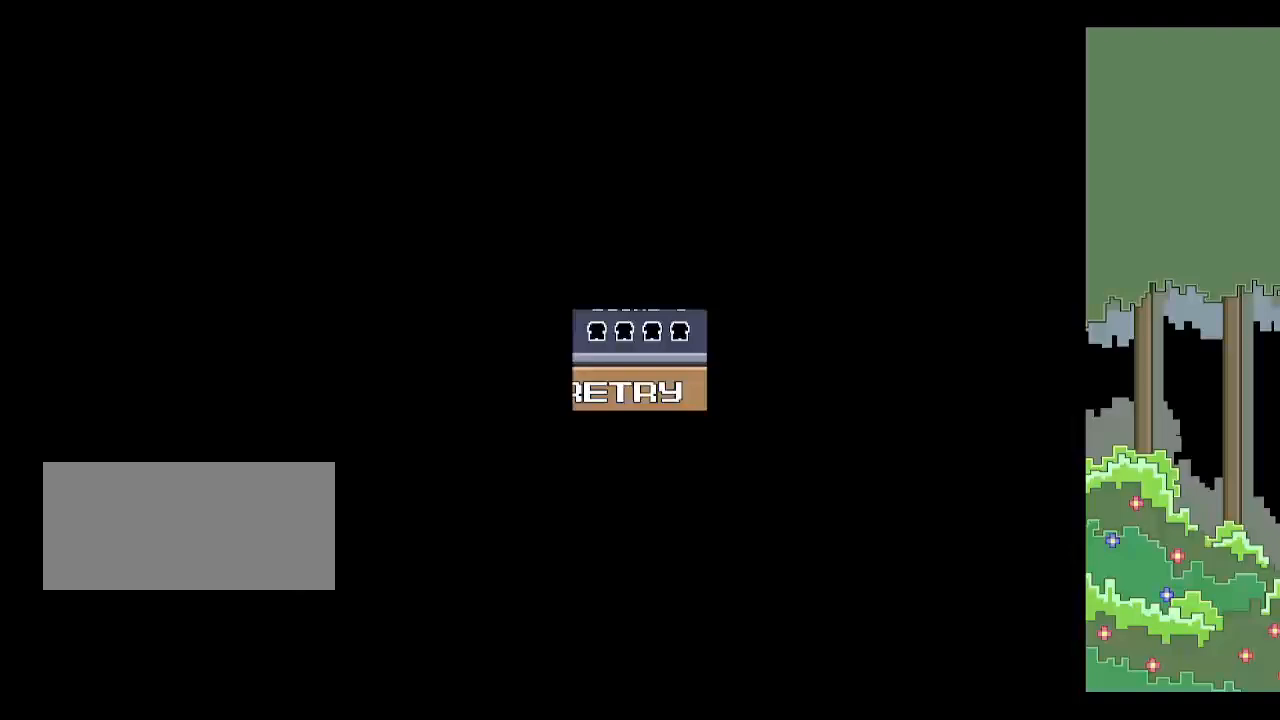
{"keys": ["p"], "events": [[83, "space", "up"], [217, "right", "up"], [400, "p", "down"], [450, "p", "up"], [500, "p", "down"]]}
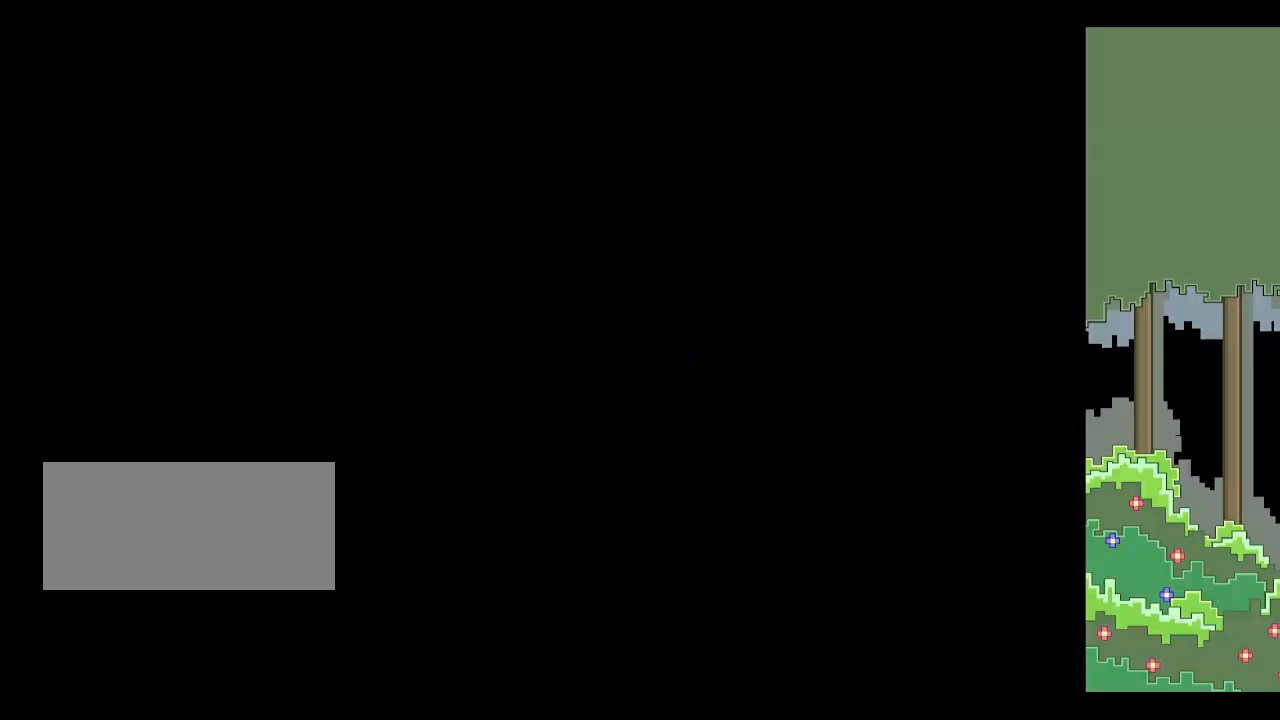
{"keys": ["space"], "events": [[50, "p", "up"], [50, "z", "down"], [150, "p", "down"], [183, "p", "up"], [183, "z", "up"], [233, "space", "down"], [283, "p", "down"], [333, "p", "up"], [333, "space", "up"], [383, "space", "down"], [417, "space", "up"], [467, "space", "down"]]}
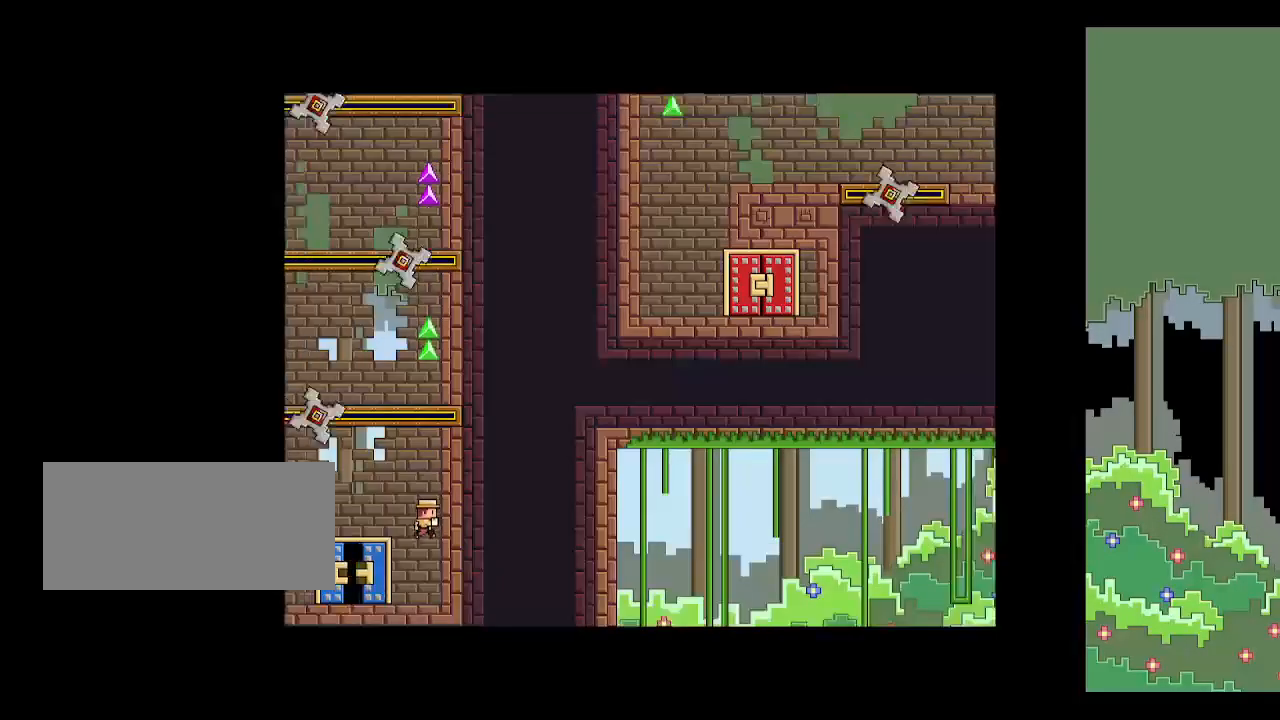
{"keys": ["space"], "events": [[67, "space", "up"], [117, "space", "down"], [167, "space", "up"], [250, "space", "down"], [300, "space", "up"], [350, "space", "down"], [383, "space", "up"], [433, "space", "down"]]}
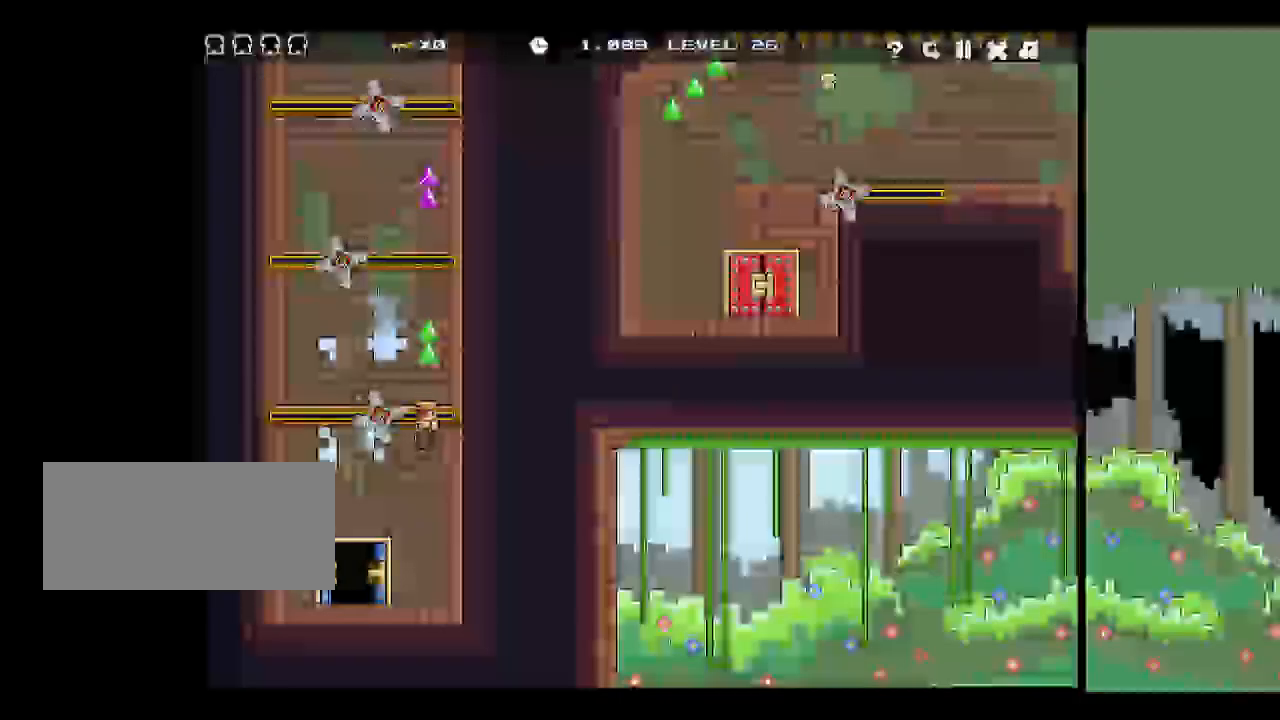
{"keys": ["space"]}
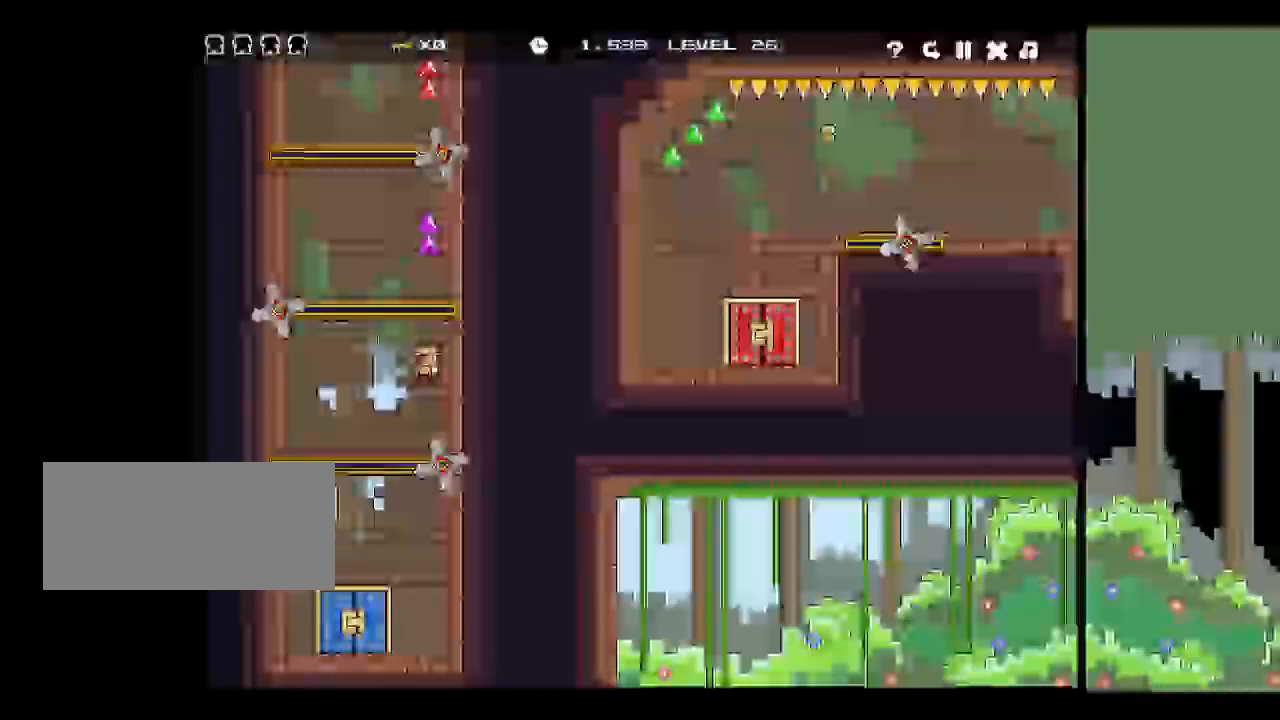
{"keys": [], "events": [[150, "space", "up"]]}
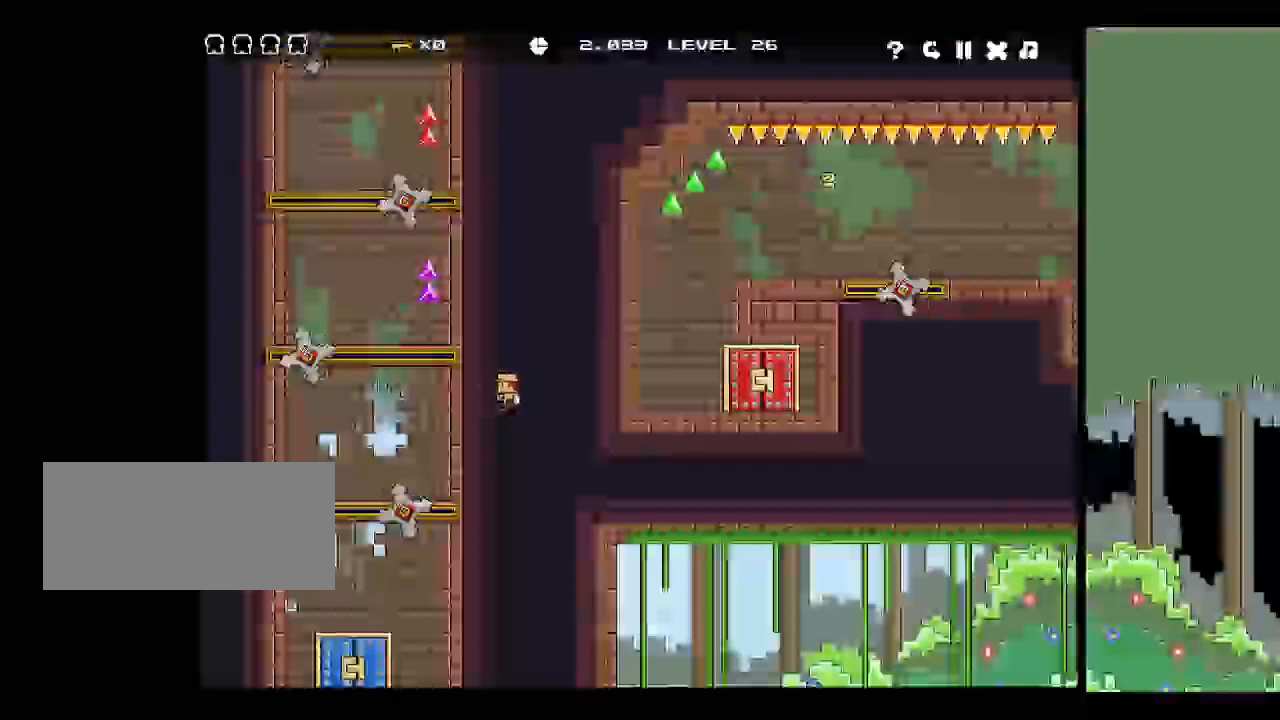
{"keys": [], "events": [[17, "space", "down"], [67, "space", "up"], [117, "space", "down"], [150, "space", "up"], [200, "space", "down"], [300, "space", "up"]]}
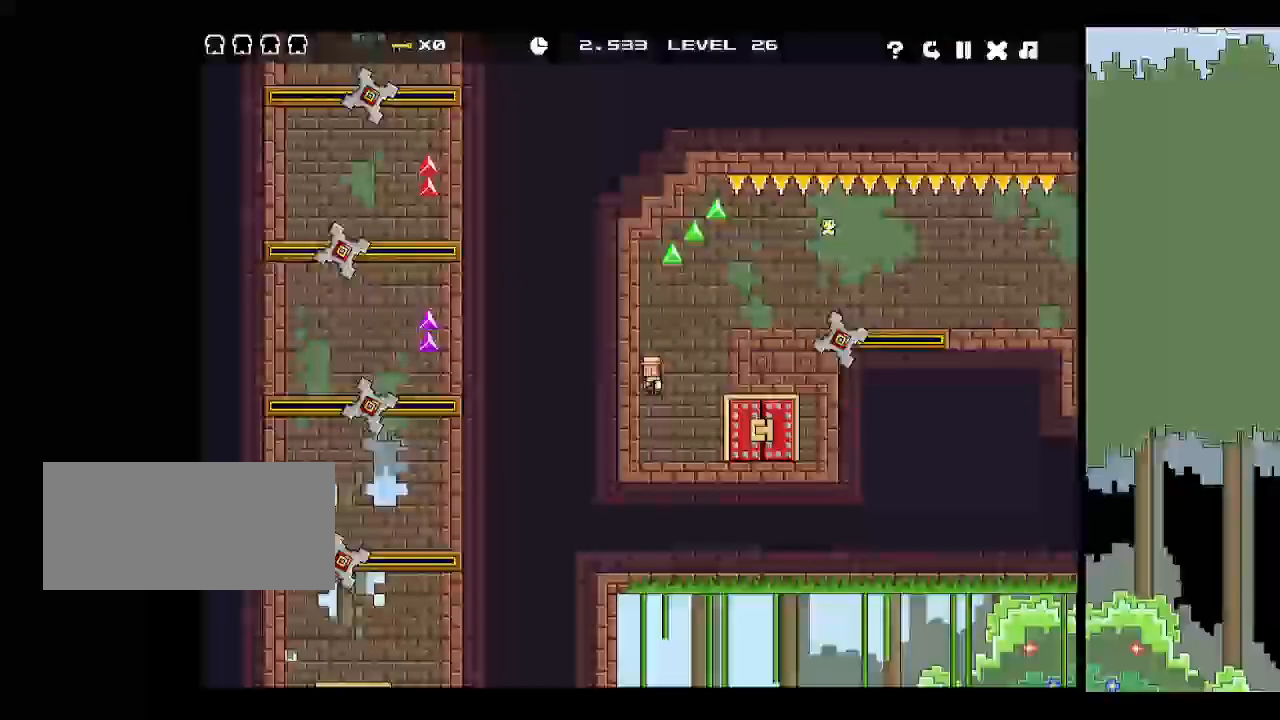
{"keys": ["right"], "events": [[267, "right", "down"], [317, "left", "down"], [317, "right", "up"], [450, "left", "up"], [450, "right", "down"]]}